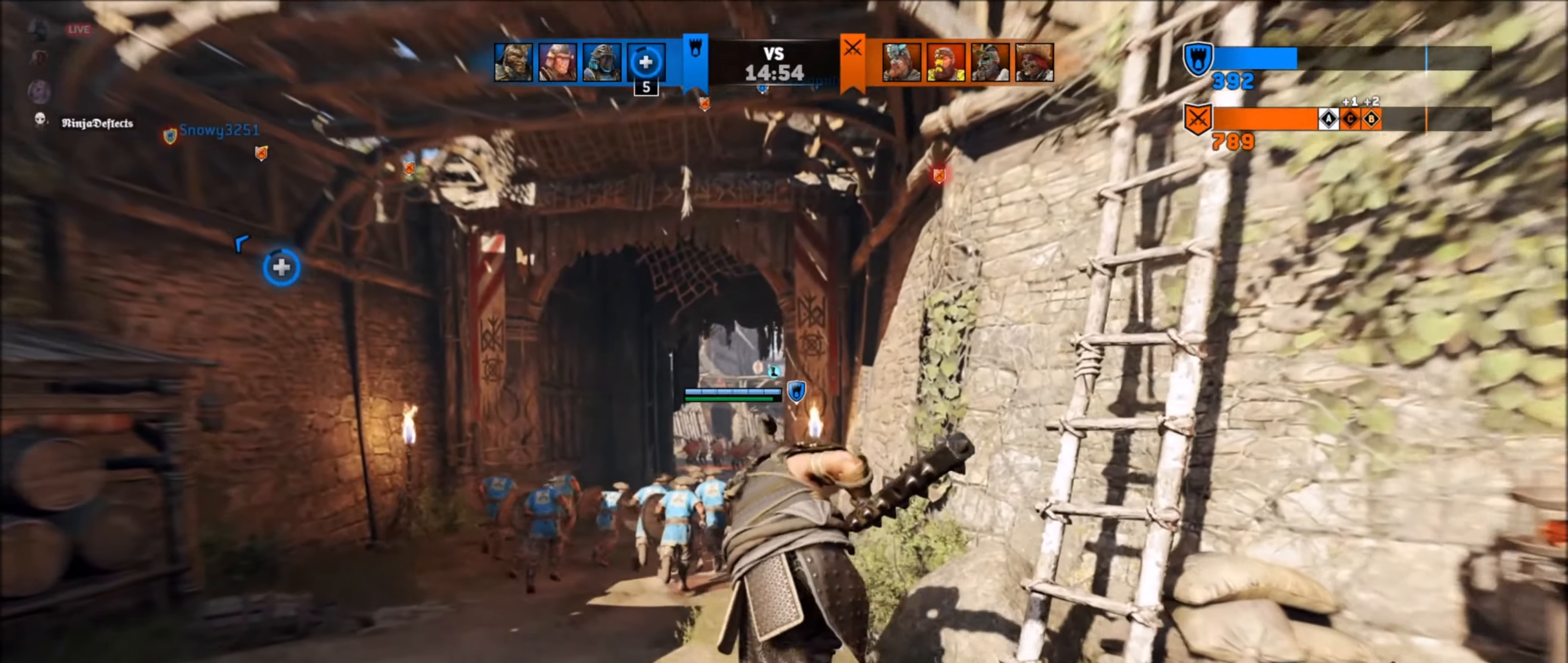
Gameplay with a controller (Xbox layout); each line is a JSON object with the inputs held at the frame after it. "events" lists button and stick changes between this image and that frame as [ms after this image, input, new state], when the widget could be followed in between.
{"buttons": [], "left_stick": "up-left", "right_stick": "down", "events": []}
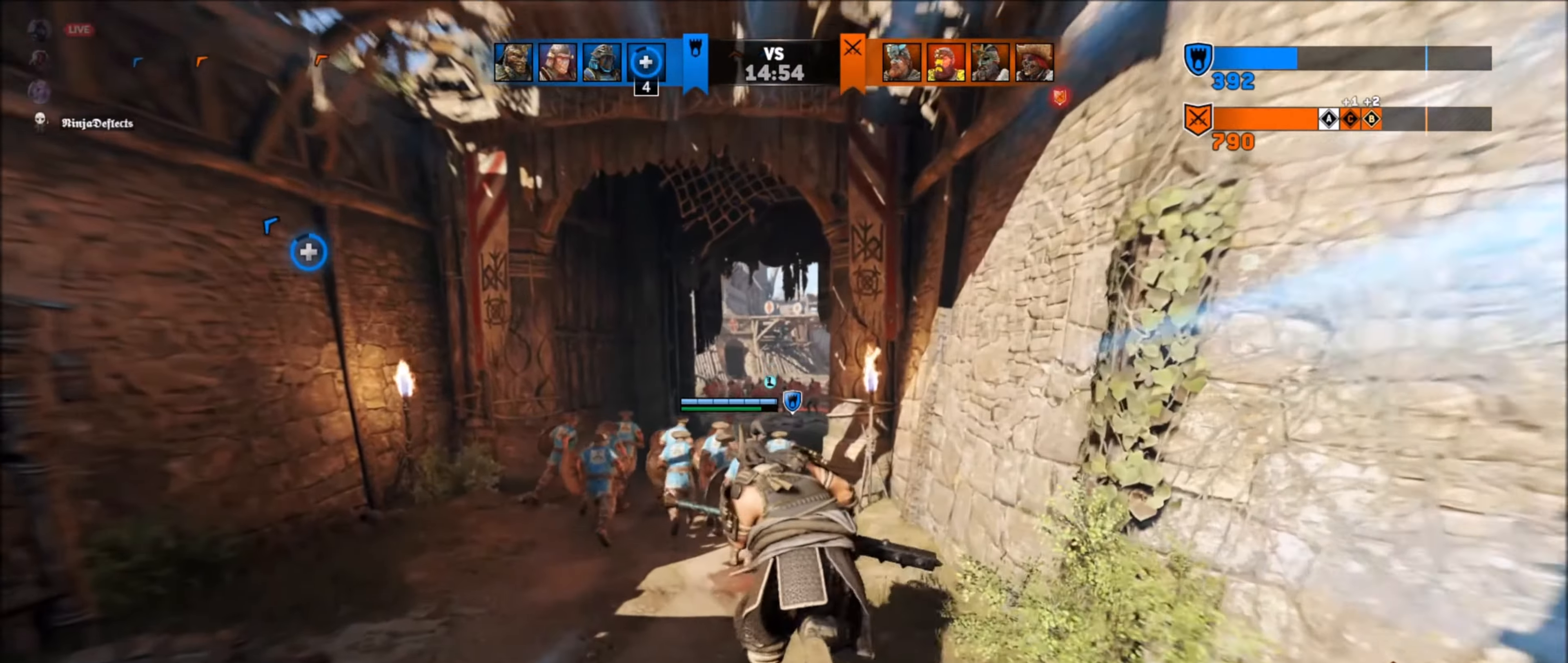
{"buttons": [], "left_stick": "up", "right_stick": "down-right", "events": [[34, "L3", "down"], [34, "left_stick", "up"], [150, "L3", "up"], [184, "right_stick", "down-right"]]}
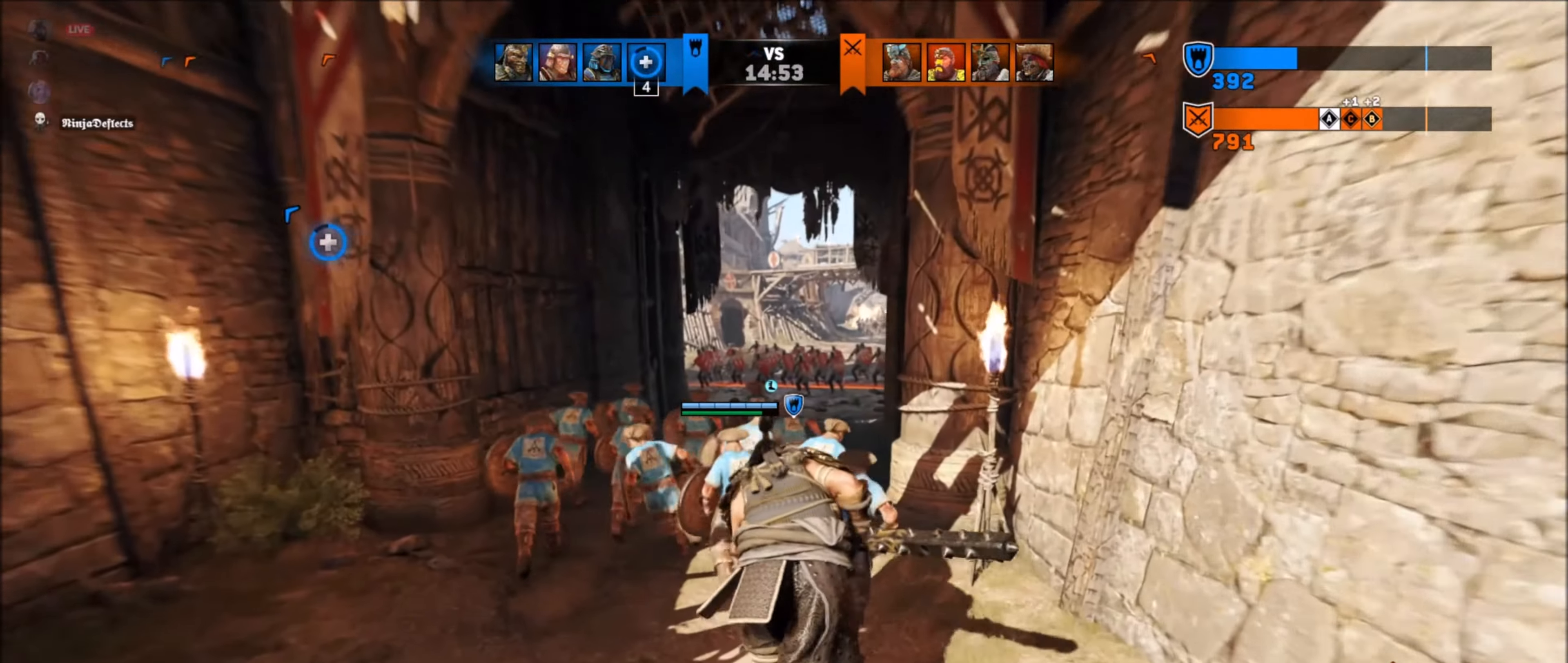
{"buttons": [], "left_stick": "up", "right_stick": "down-right", "events": [[334, "L3", "down"], [450, "L3", "up"]]}
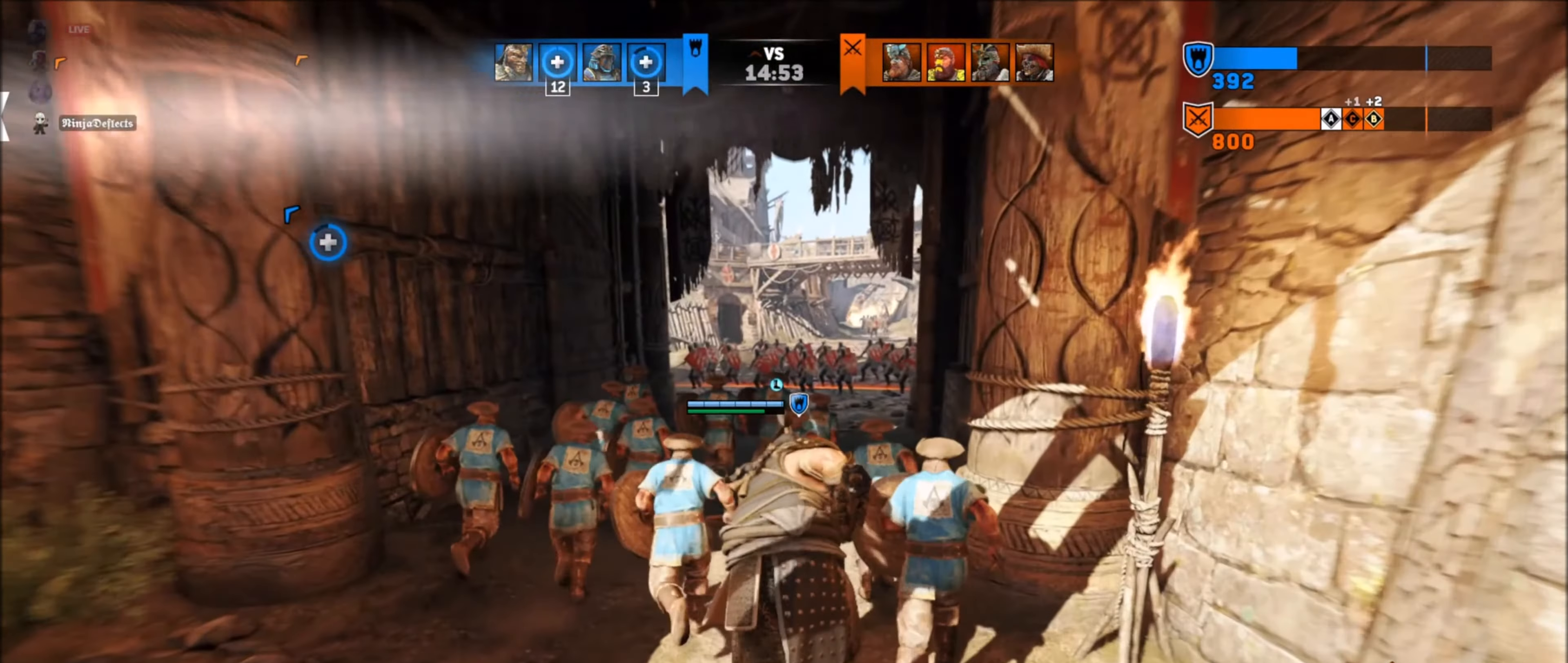
{"buttons": ["L3"], "left_stick": "up", "right_stick": "center", "events": [[17, "right_stick", "down"], [384, "L3", "down"], [400, "right_stick", "center"]]}
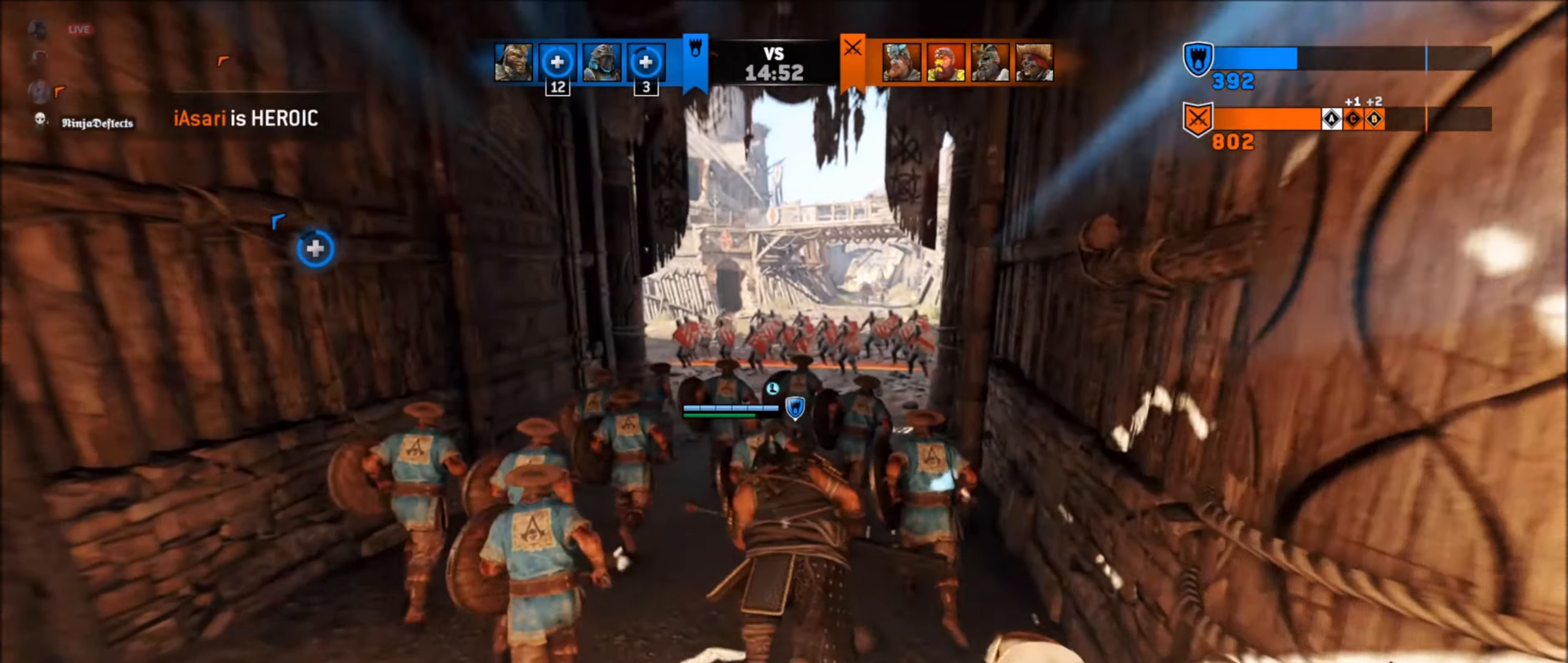
{"buttons": [], "left_stick": "up", "right_stick": "down", "events": [[50, "L3", "up"], [467, "right_stick", "down"]]}
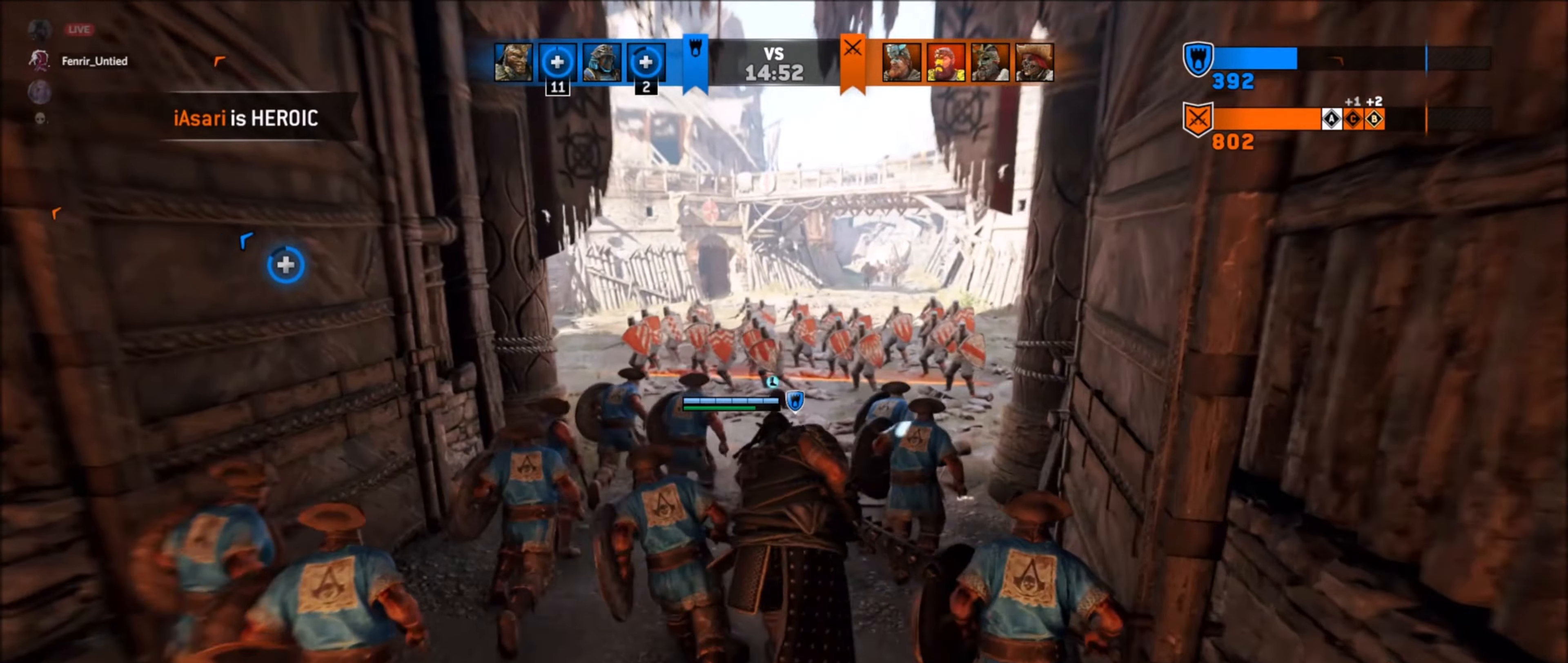
{"buttons": [], "left_stick": "up", "right_stick": "center", "events": [[117, "right_stick", "center"]]}
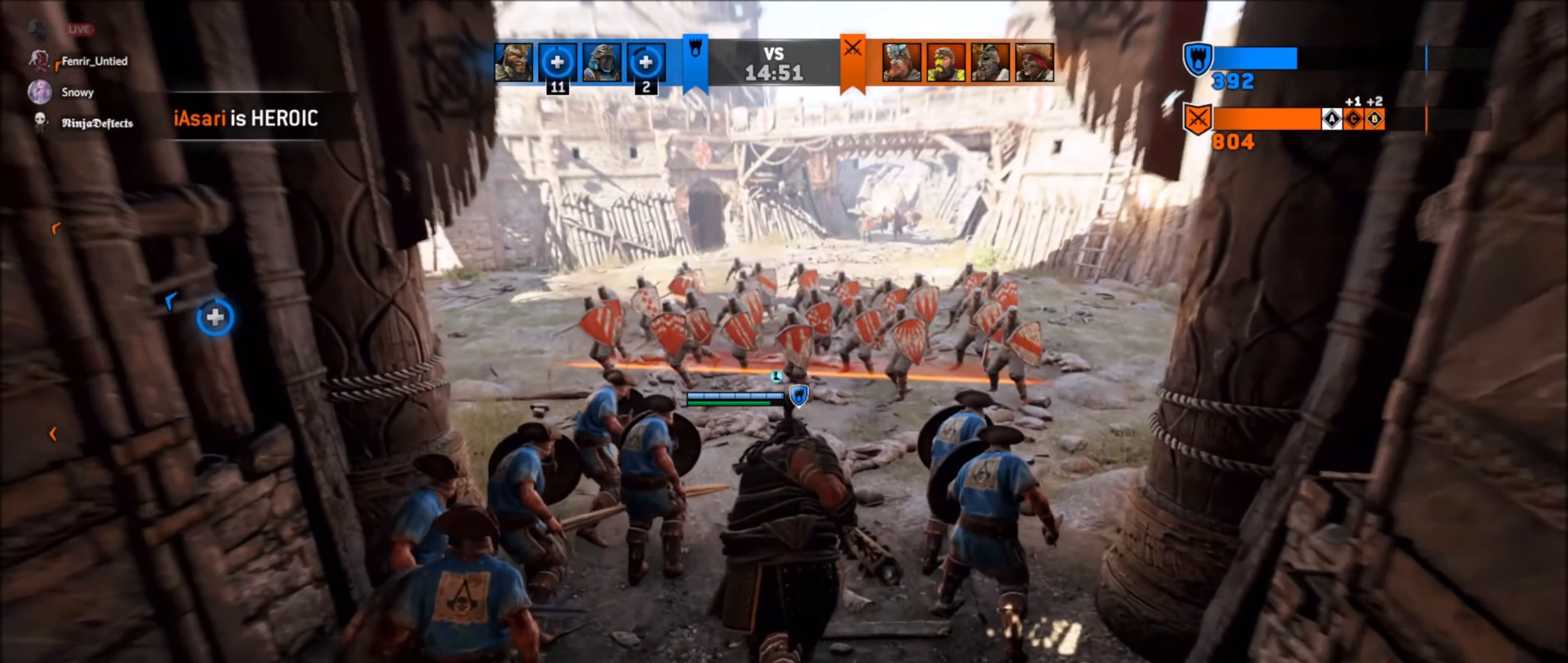
{"buttons": [], "left_stick": "up", "right_stick": "center", "events": []}
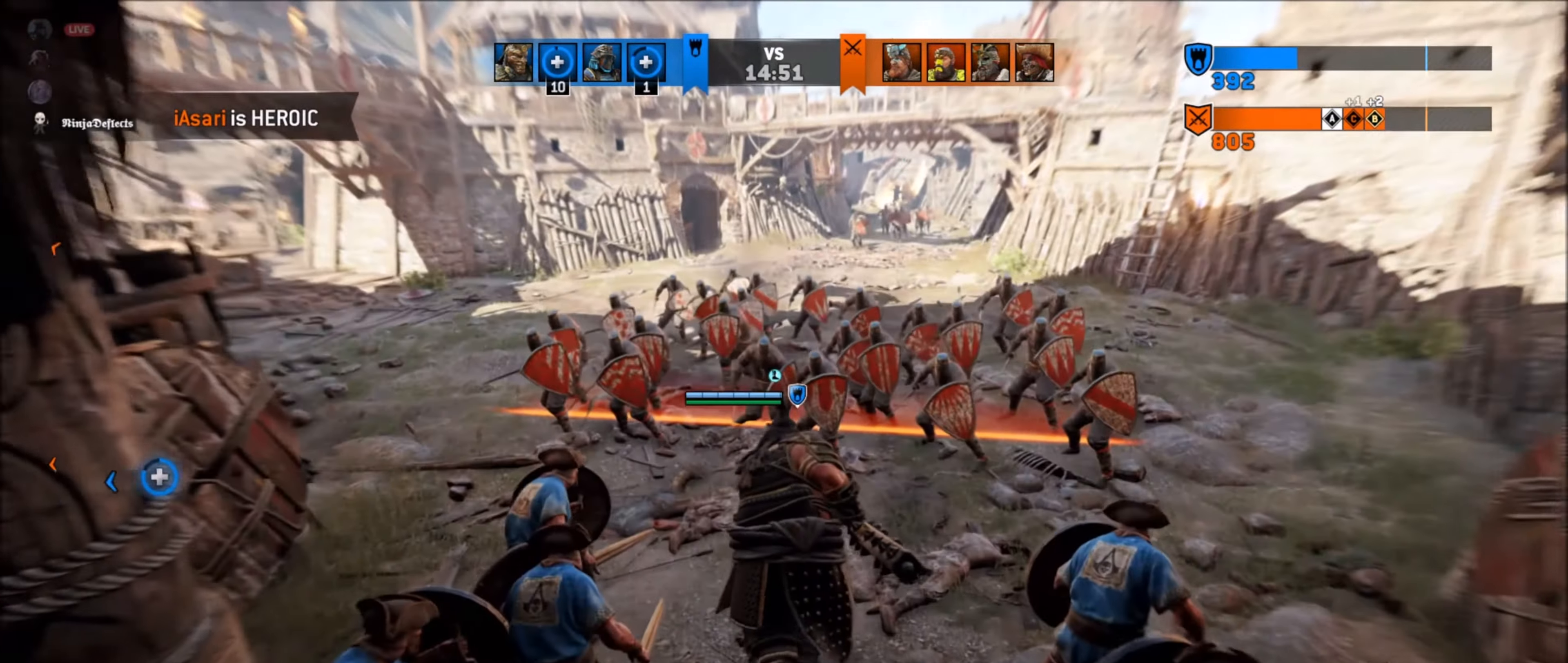
{"buttons": [], "left_stick": "up-left", "right_stick": "center", "events": [[333, "left_stick", "up-left"]]}
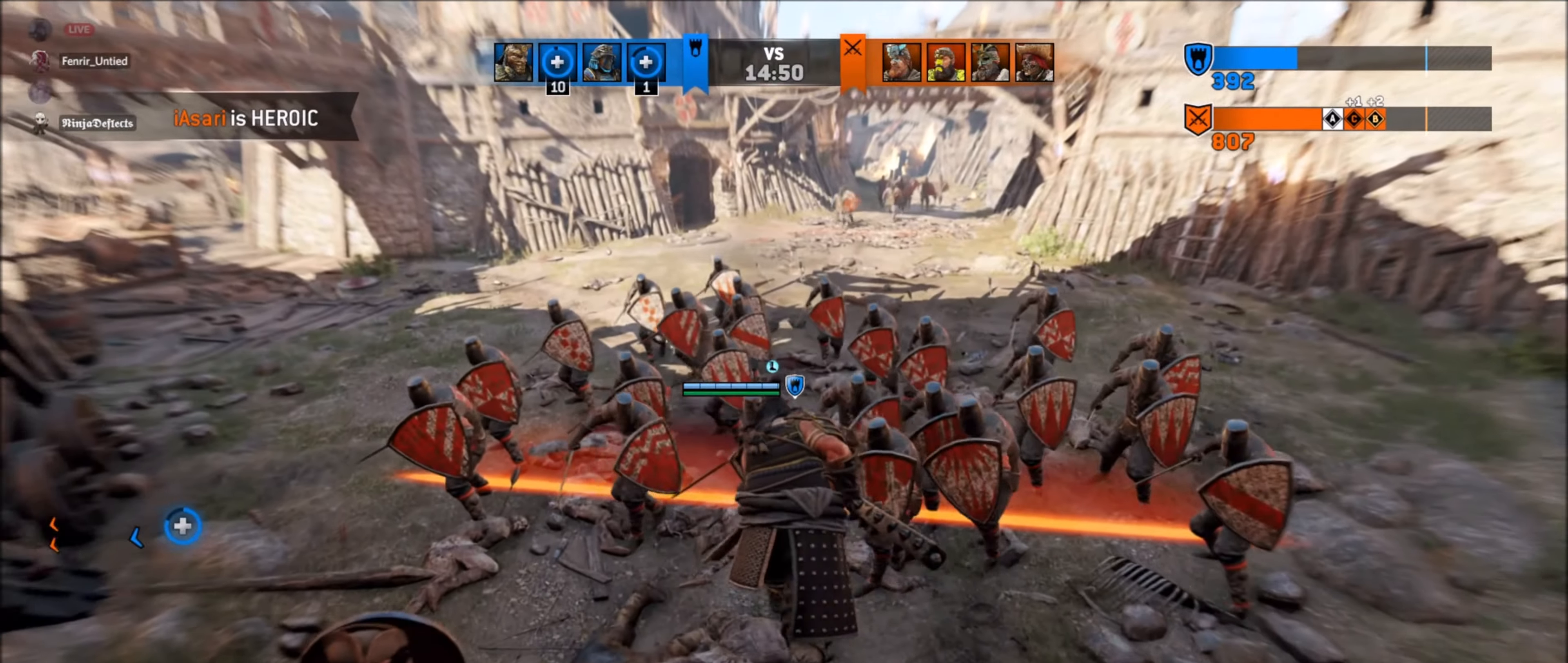
{"buttons": ["R1", "R2"], "left_stick": "up", "right_stick": "center", "events": [[66, "left_stick", "up"], [250, "left_stick", "center"], [283, "R1", "down"], [283, "R2", "down"], [383, "left_stick", "up"]]}
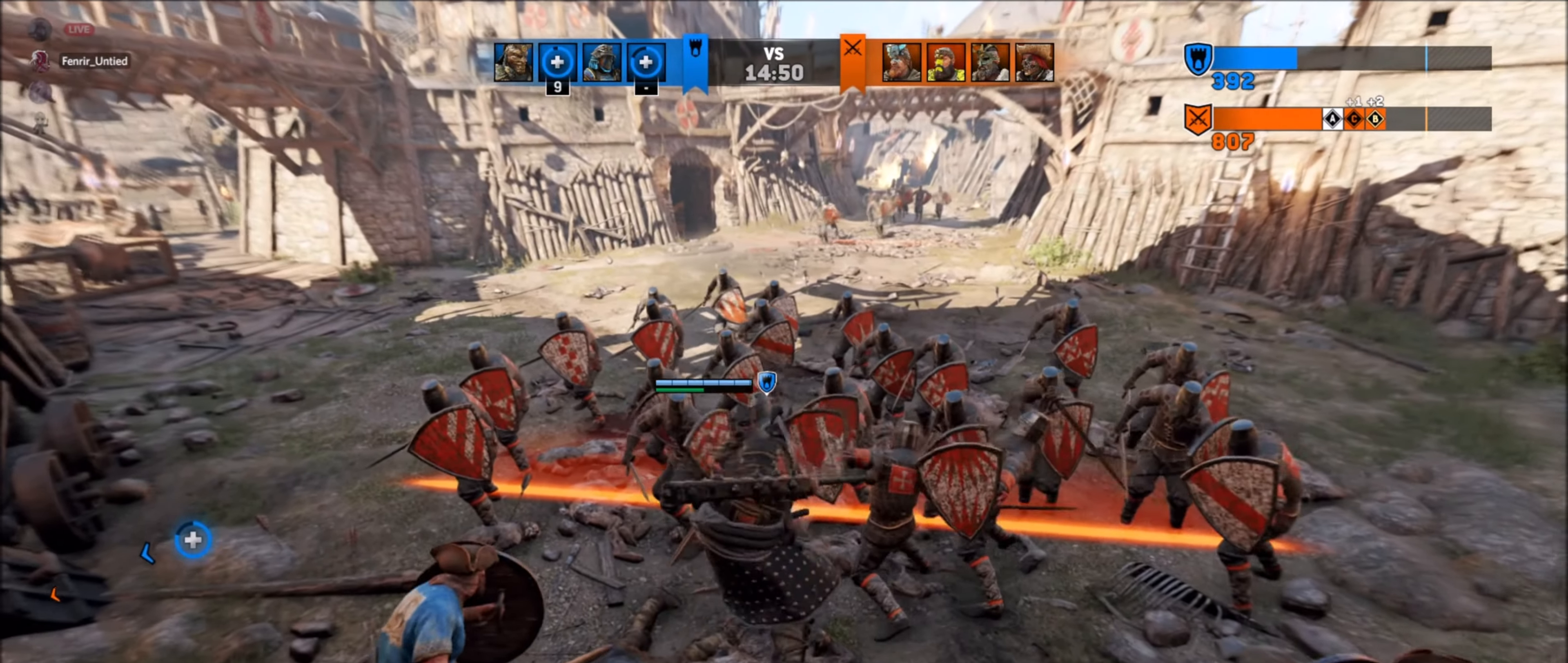
{"buttons": ["R2"], "left_stick": "up", "right_stick": "center", "events": [[50, "R1", "up"], [50, "R2", "up"], [466, "R2", "down"]]}
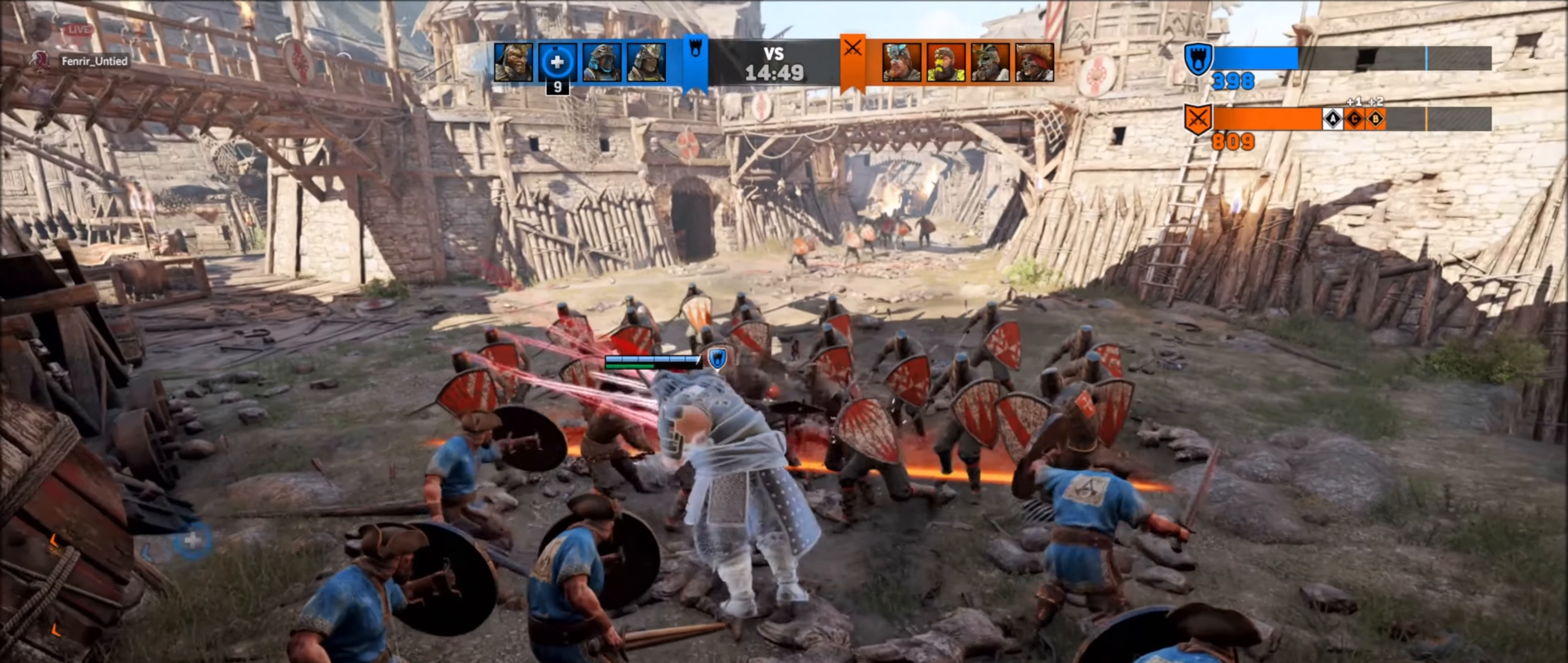
{"buttons": [], "left_stick": "up", "right_stick": "center", "events": [[83, "right_stick", "right"], [350, "R2", "up"], [350, "right_stick", "center"]]}
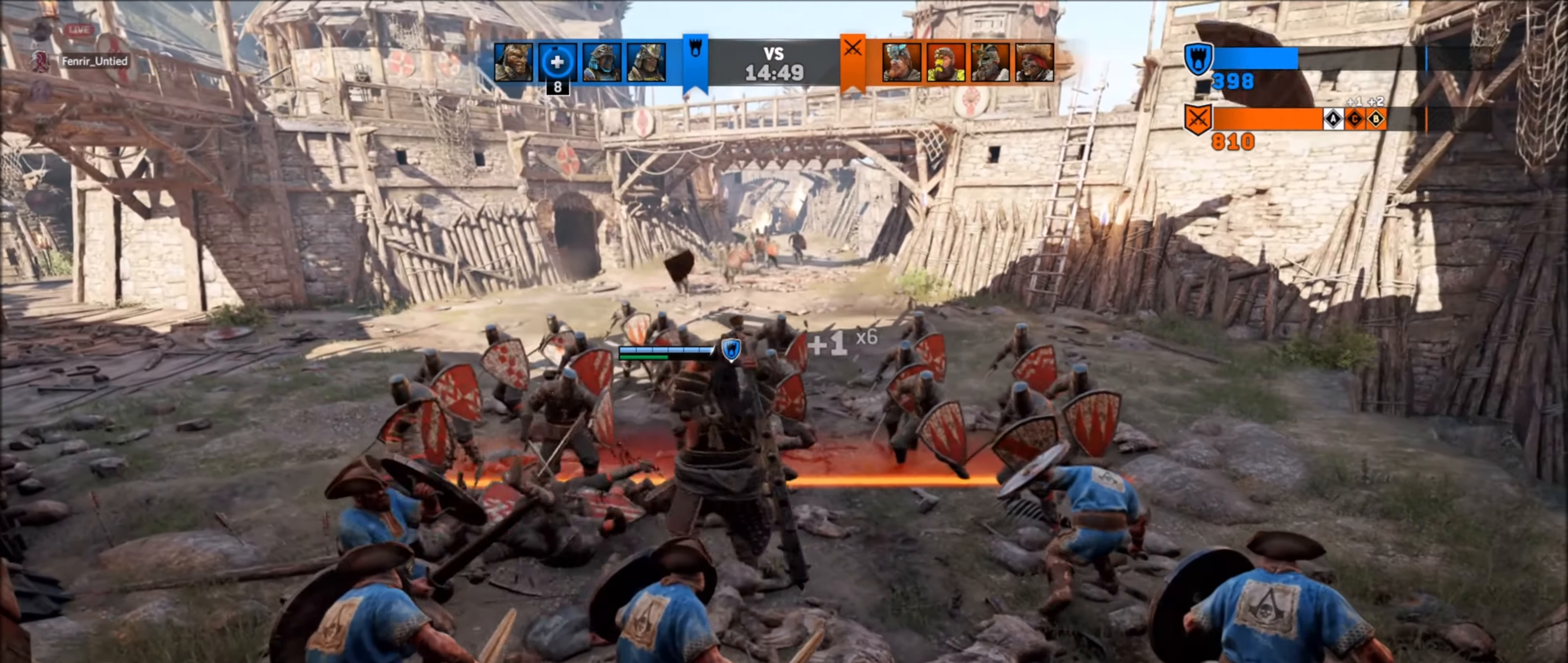
{"buttons": [], "left_stick": "up-left", "right_stick": "center", "events": [[33, "left_stick", "up-left"]]}
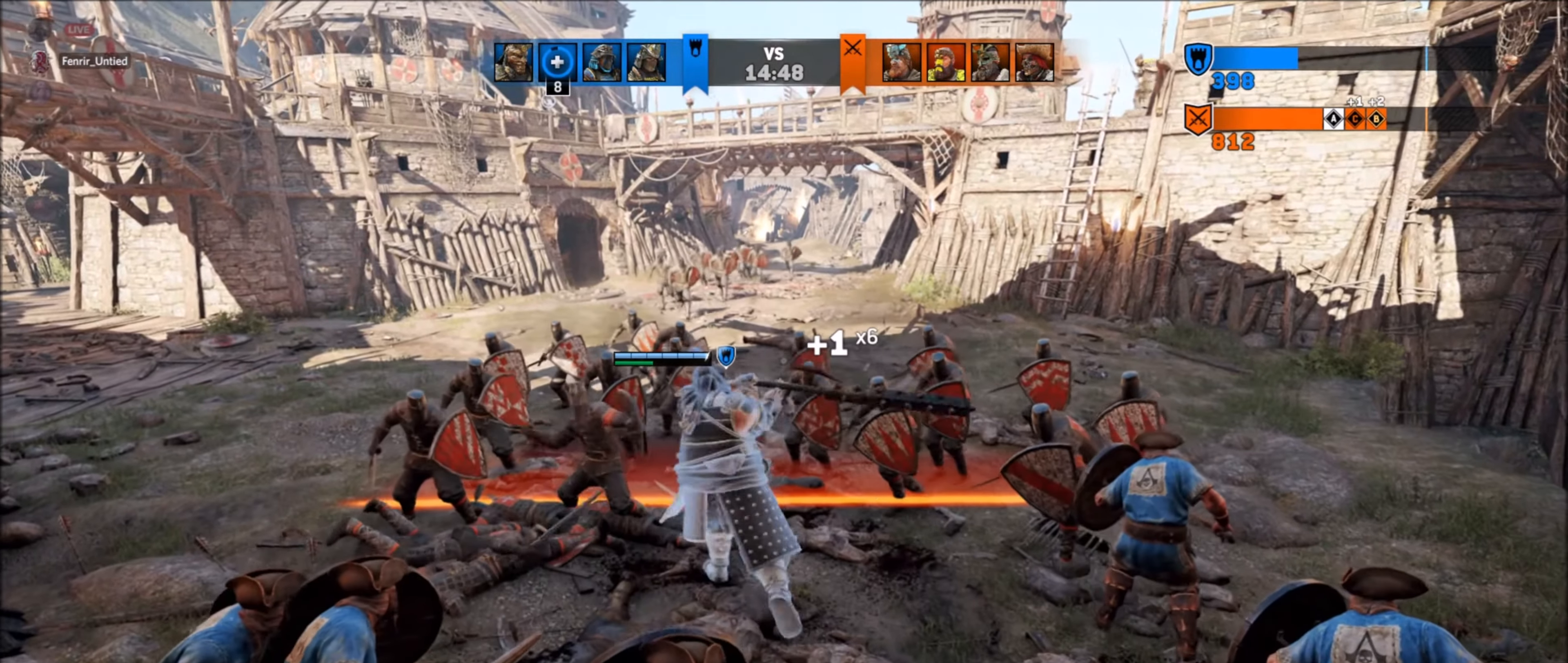
{"buttons": [], "left_stick": "down-left", "right_stick": "right", "events": [[16, "right_stick", "left"], [100, "left_stick", "left"], [250, "right_stick", "right"], [433, "left_stick", "down-left"]]}
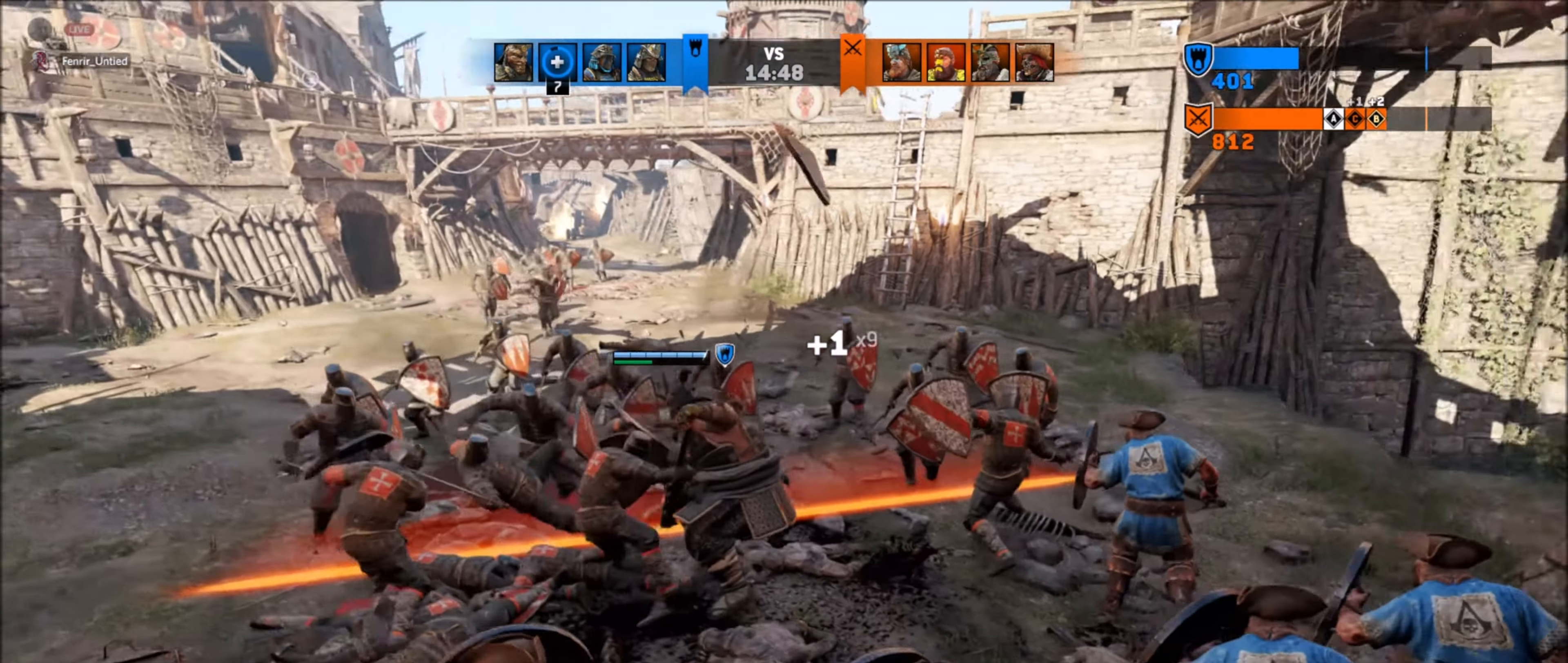
{"buttons": [], "left_stick": "left", "right_stick": "left", "events": [[100, "left_stick", "down-right"], [133, "right_stick", "center"], [200, "right_stick", "left"], [233, "left_stick", "center"], [333, "left_stick", "left"]]}
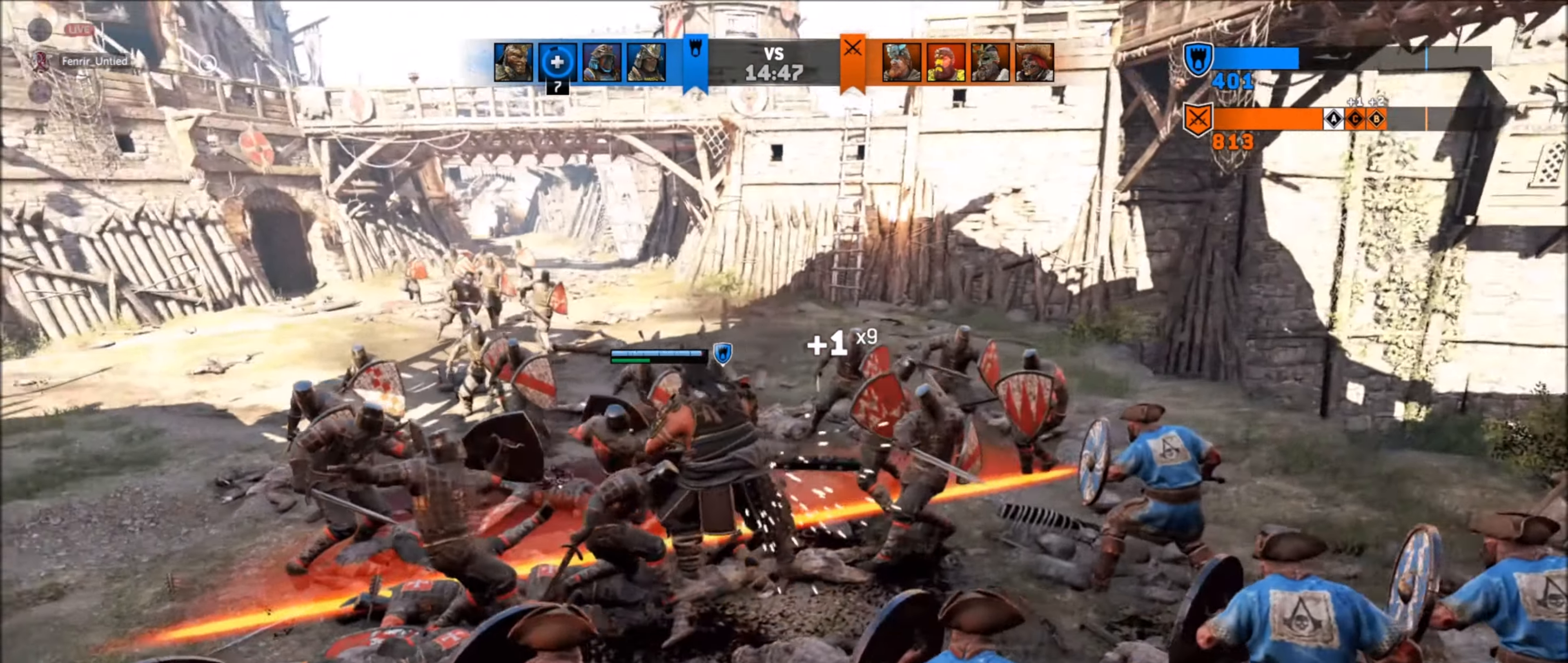
{"buttons": [], "left_stick": "down", "right_stick": "center", "events": [[50, "right_stick", "center"], [83, "left_stick", "down-left"], [183, "left_stick", "down"]]}
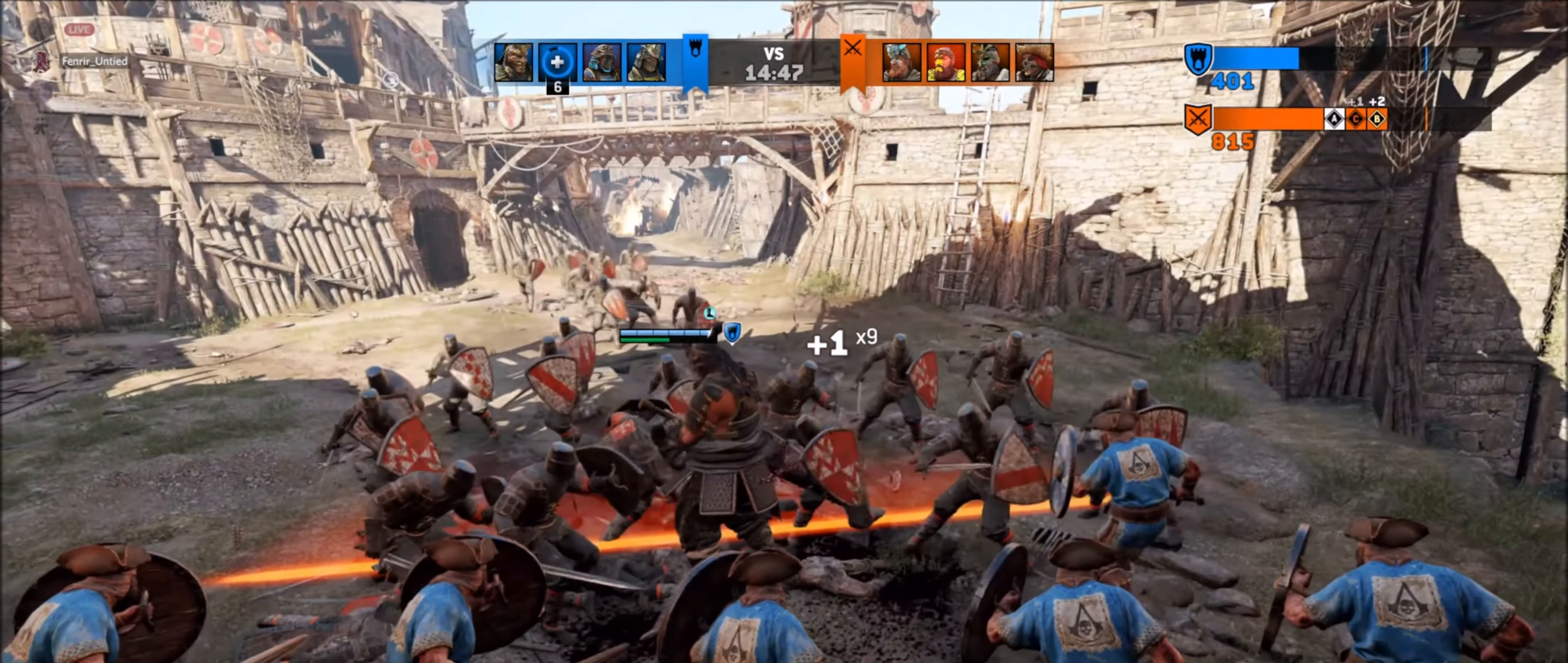
{"buttons": ["L2"], "left_stick": "down-left", "right_stick": "center", "events": [[33, "L2", "down"], [200, "right_stick", "up-left"], [416, "left_stick", "down-left"], [450, "right_stick", "center"]]}
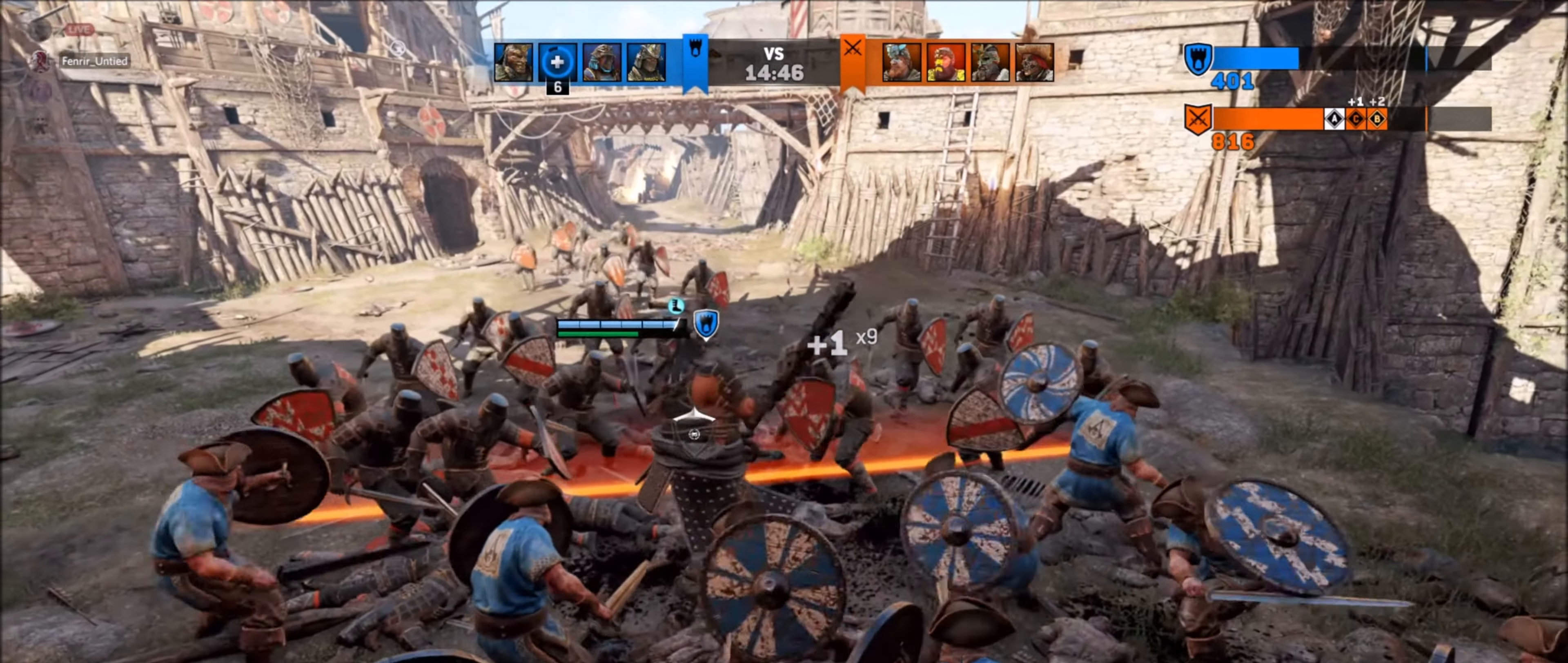
{"buttons": ["L2"], "left_stick": "up", "right_stick": "left", "events": [[266, "left_stick", "up-left"], [266, "right_stick", "left"], [483, "left_stick", "up"]]}
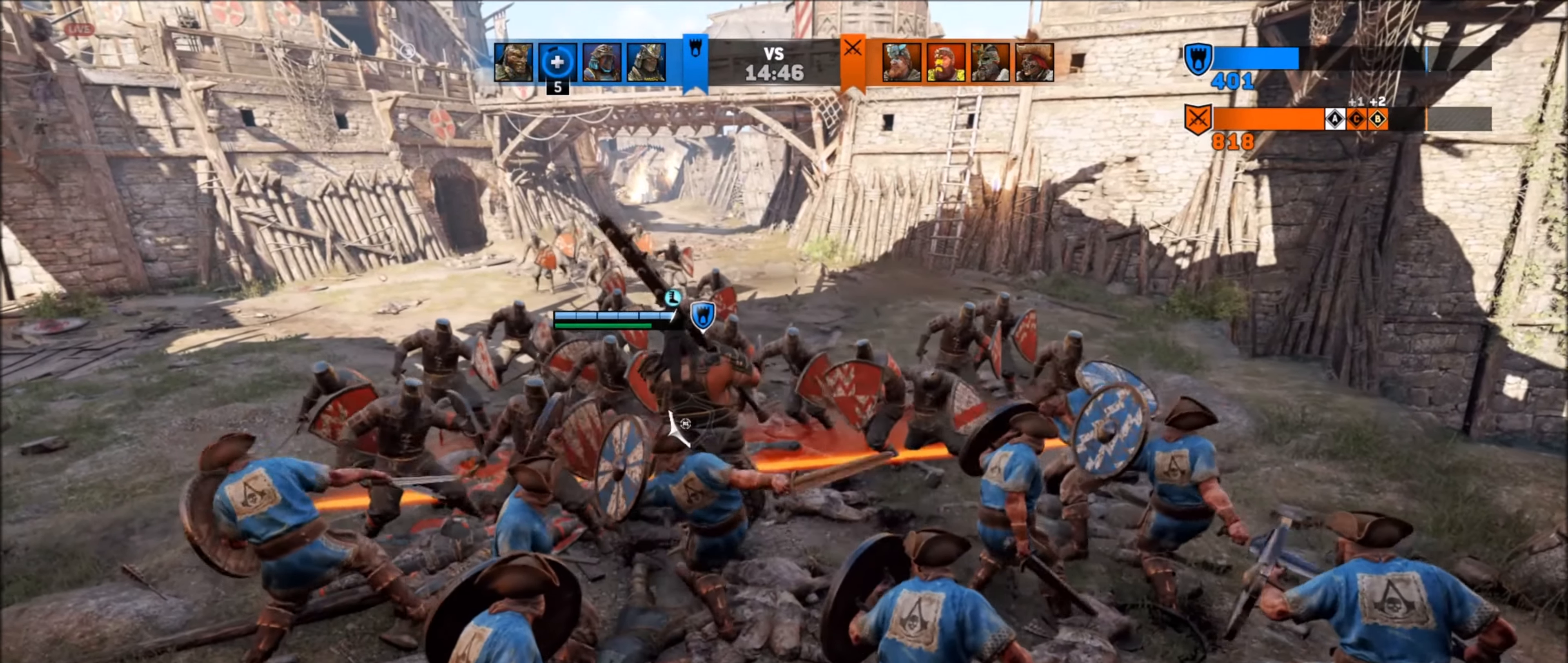
{"buttons": ["L2"], "left_stick": "up", "right_stick": "up-left", "events": [[183, "R1", "down"], [183, "R2", "down"], [250, "right_stick", "up-left"], [417, "R2", "up"], [433, "R1", "up"]]}
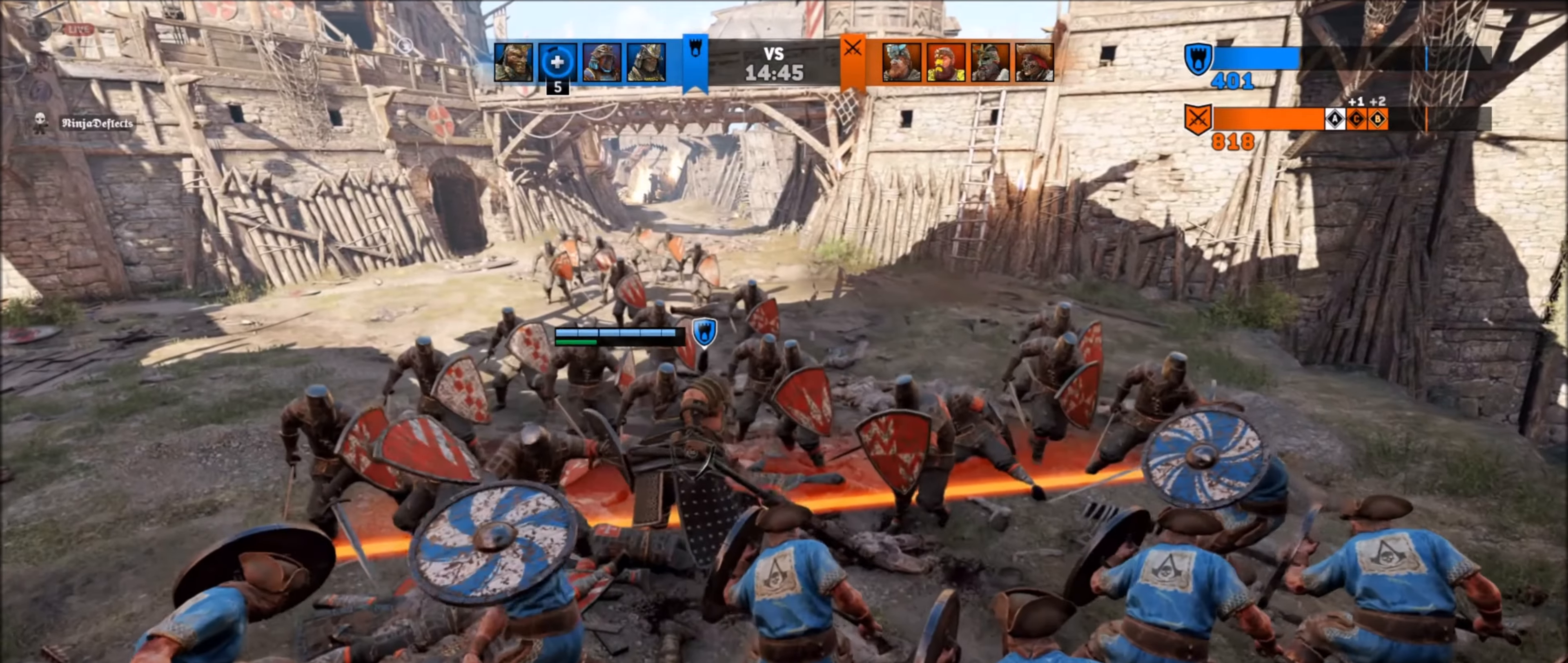
{"buttons": ["L2"], "left_stick": "left", "right_stick": "up-left", "events": [[133, "left_stick", "up-left"], [267, "left_stick", "left"]]}
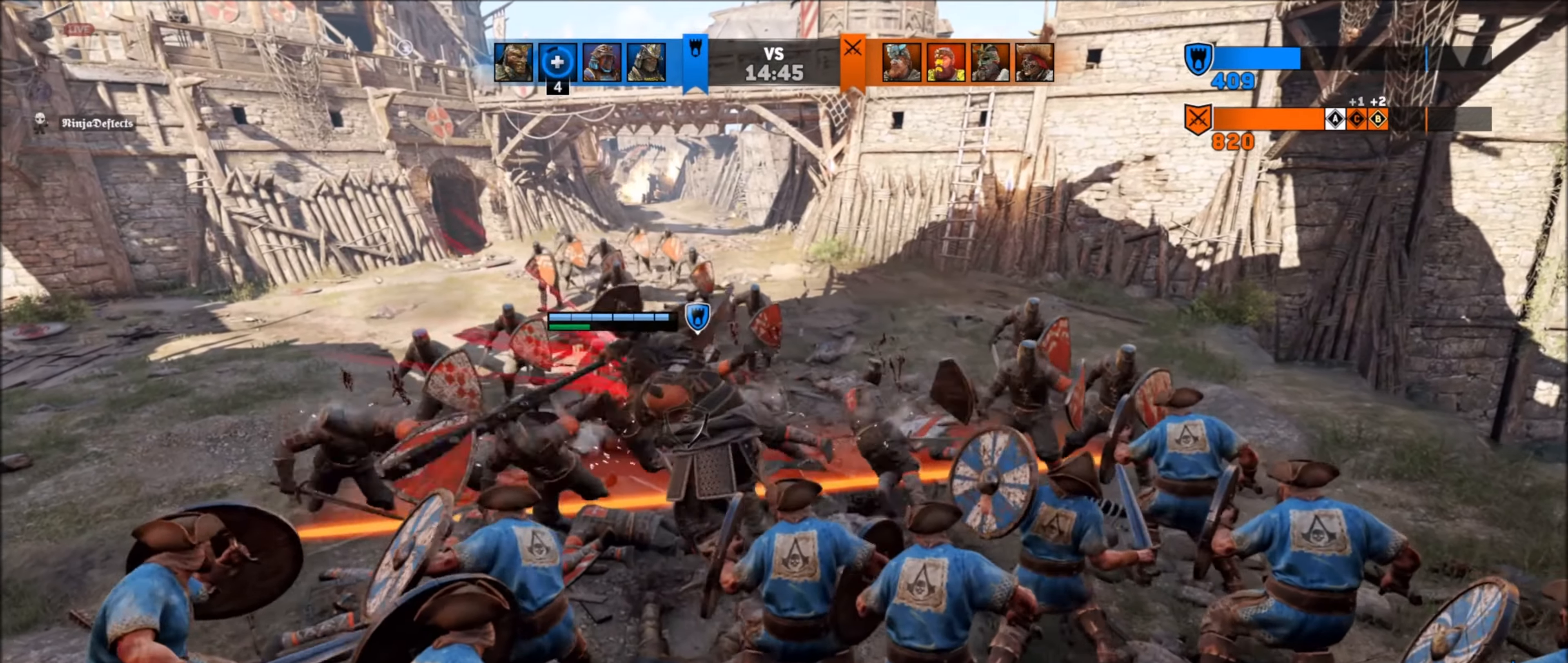
{"buttons": ["L2", "R2"], "left_stick": "left", "right_stick": "up-left", "events": [[283, "R2", "down"]]}
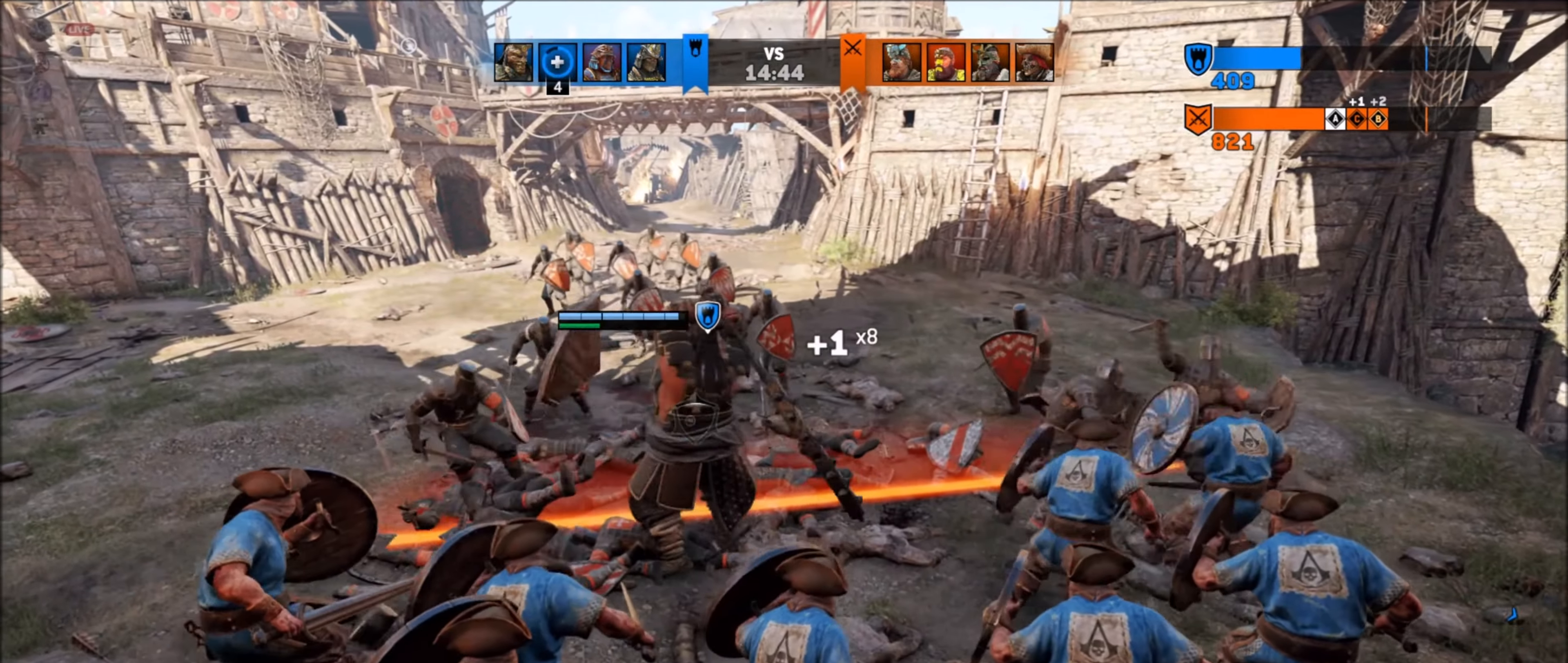
{"buttons": ["L2"], "left_stick": "left", "right_stick": "up-left", "events": [[33, "R2", "up"], [100, "right_stick", "center"], [450, "right_stick", "up-left"]]}
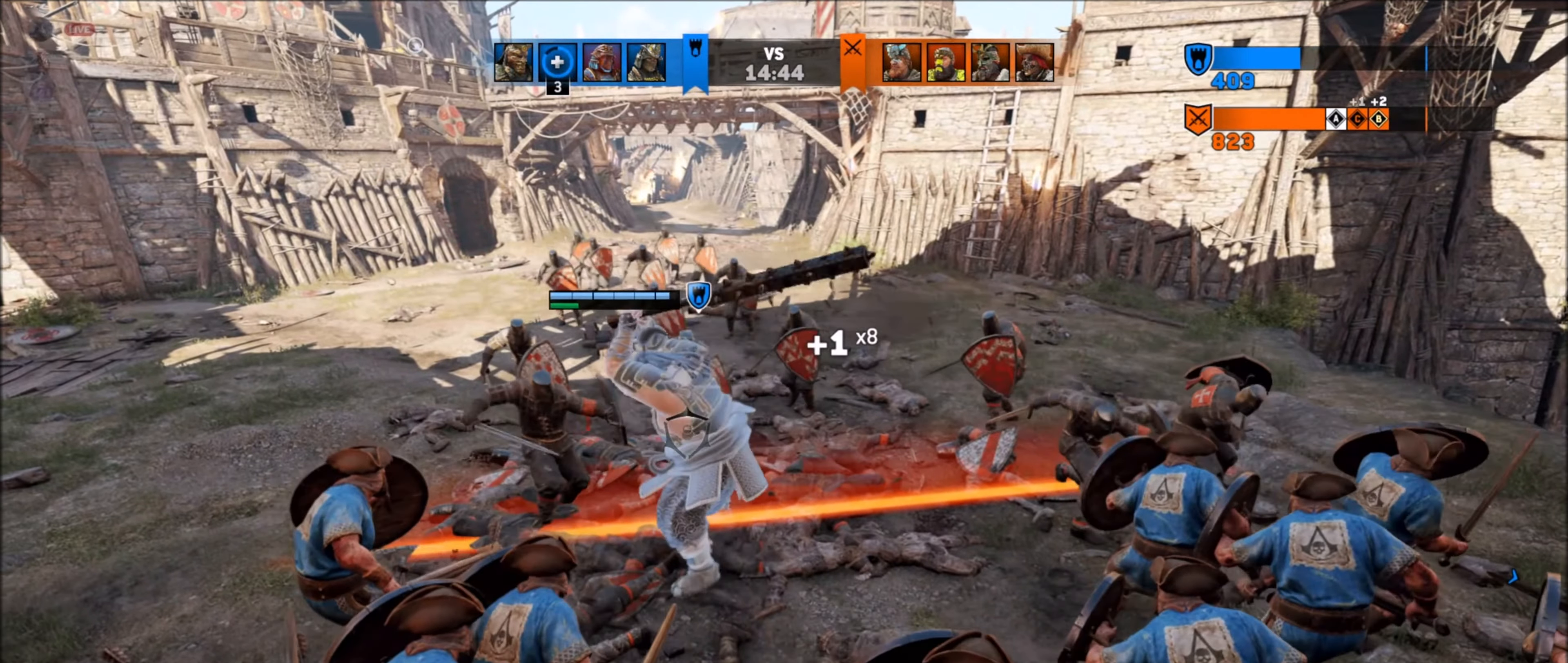
{"buttons": ["L2"], "left_stick": "down-right", "right_stick": "up-left", "events": [[150, "left_stick", "down"], [217, "left_stick", "down-right"]]}
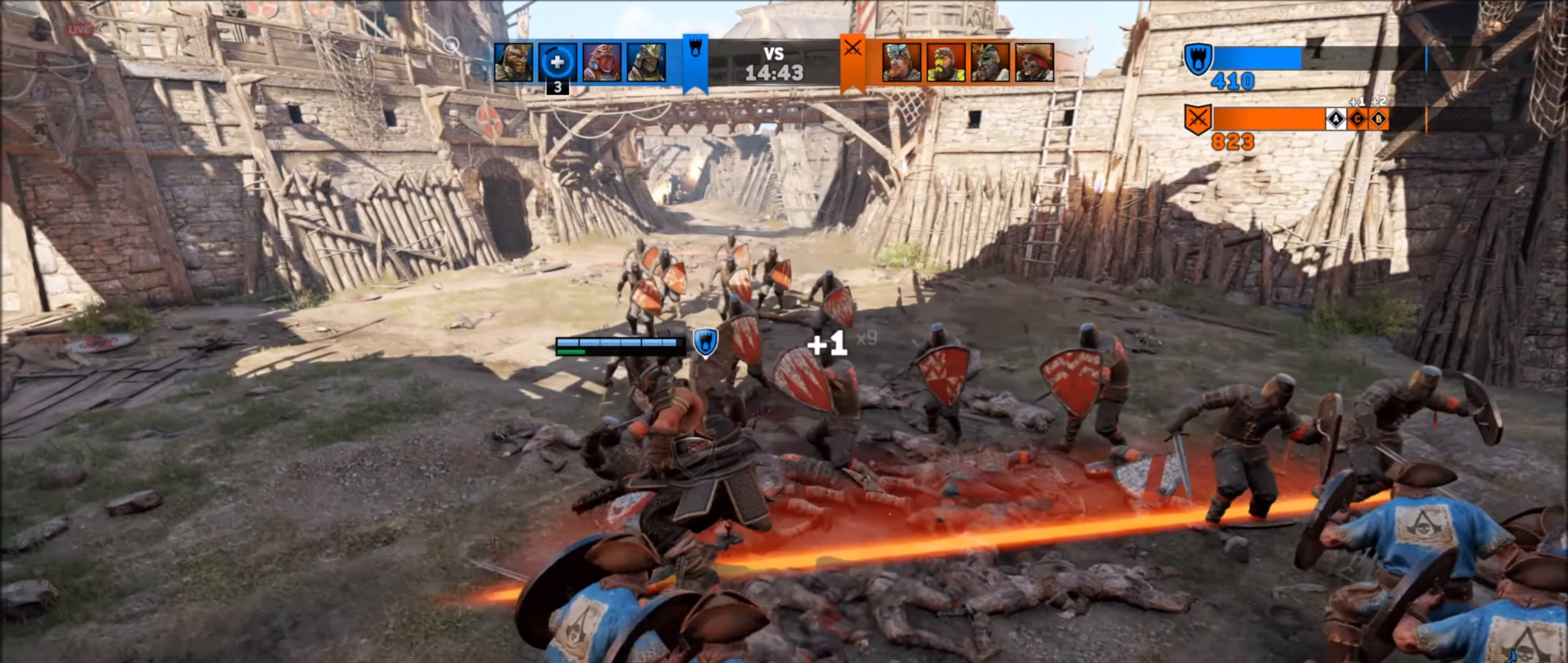
{"buttons": ["L2"], "left_stick": "right", "right_stick": "down-right", "events": [[17, "left_stick", "right"], [83, "right_stick", "down-left"], [150, "right_stick", "down-right"]]}
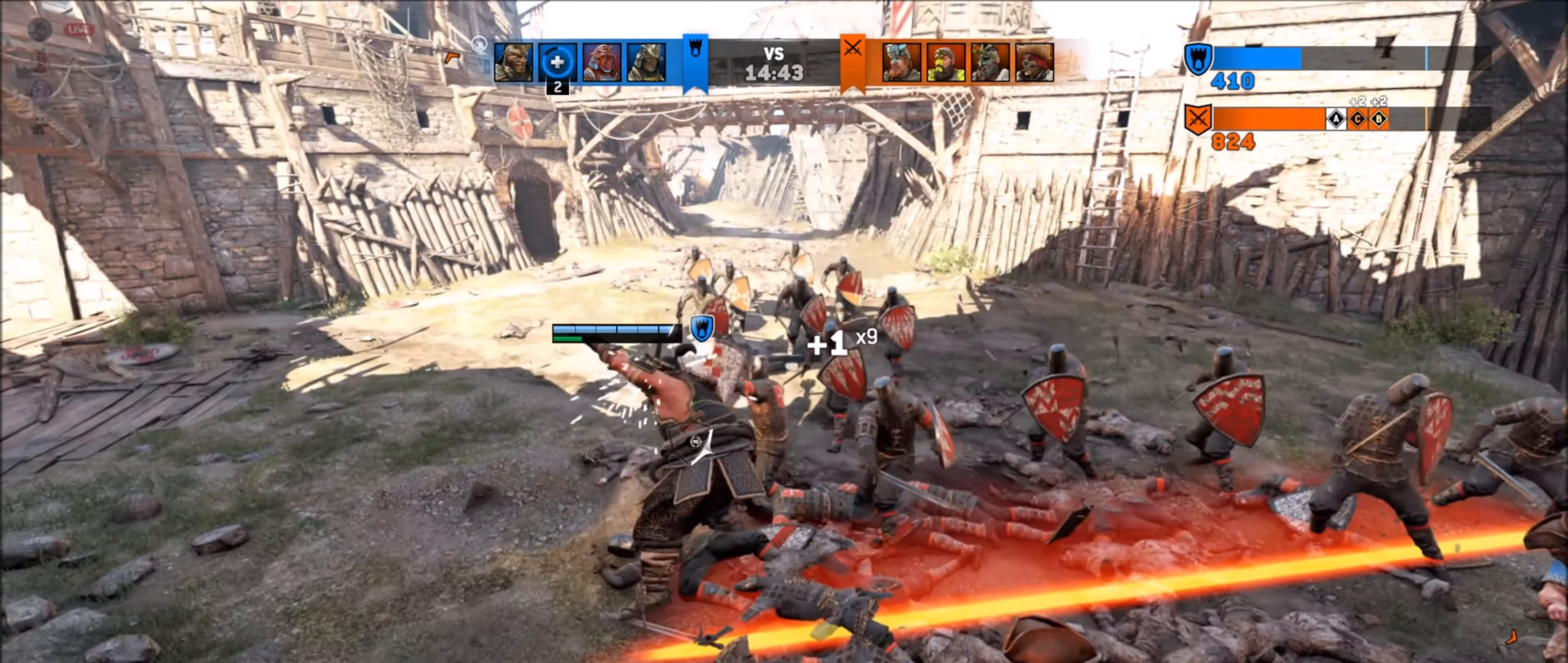
{"buttons": ["A", "L2"], "left_stick": "right", "right_stick": "center", "events": [[67, "right_stick", "center"], [200, "A", "down"]]}
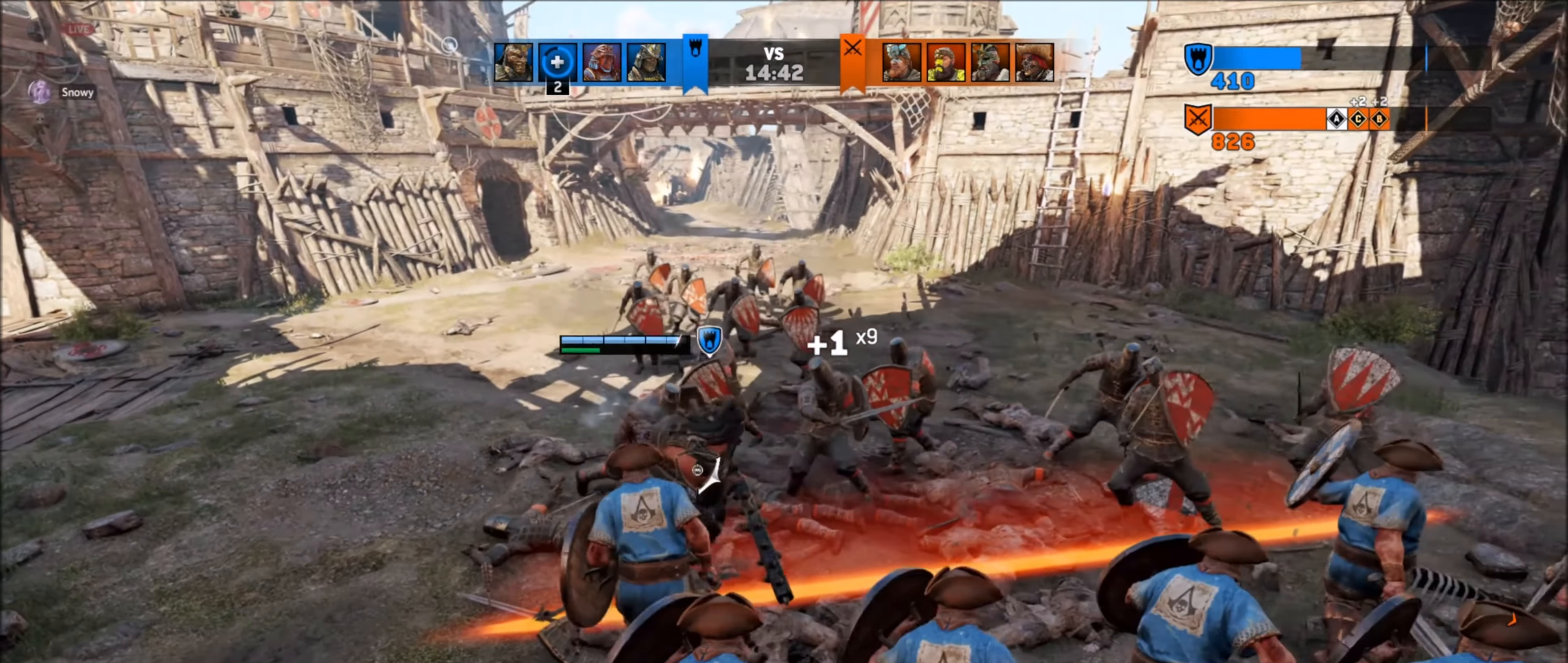
{"buttons": ["L2"], "left_stick": "right", "right_stick": "center", "events": [[333, "A", "up"]]}
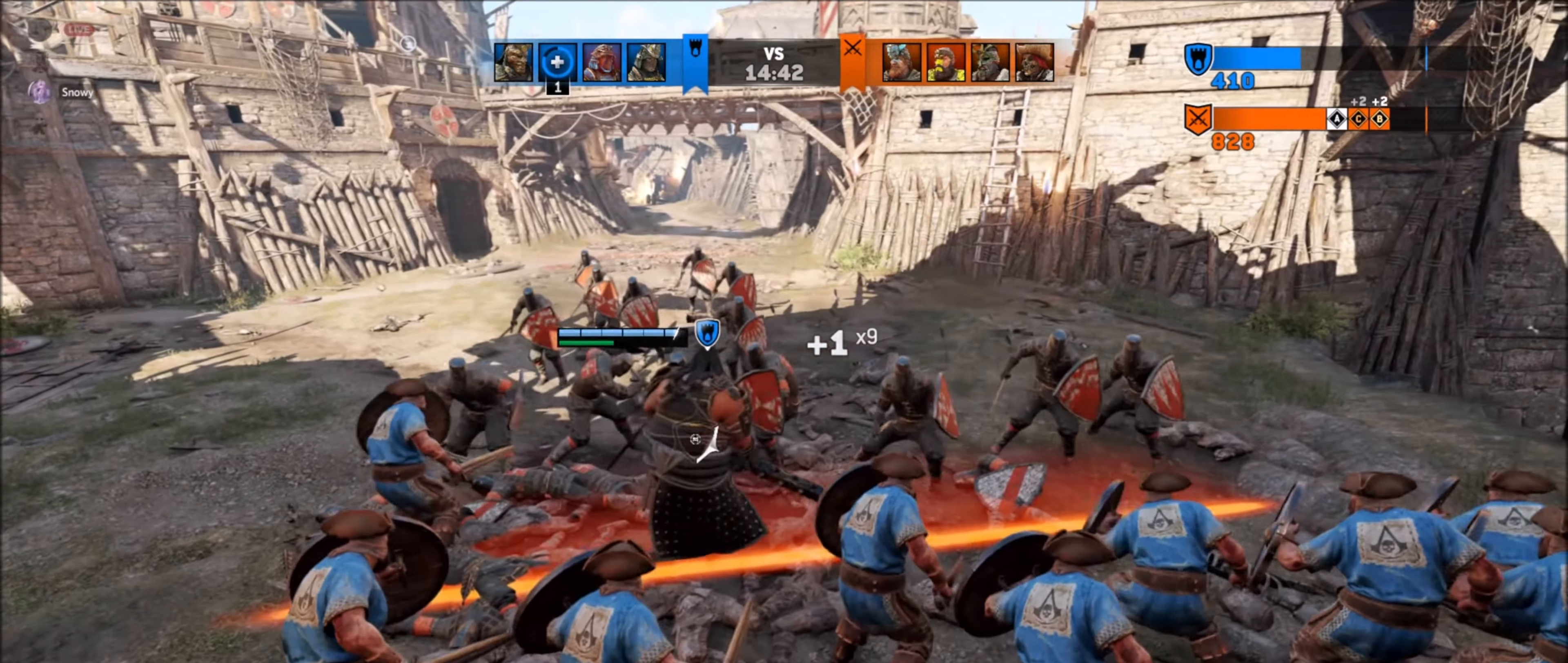
{"buttons": ["L2"], "left_stick": "right", "right_stick": "right", "events": [[217, "right_stick", "right"]]}
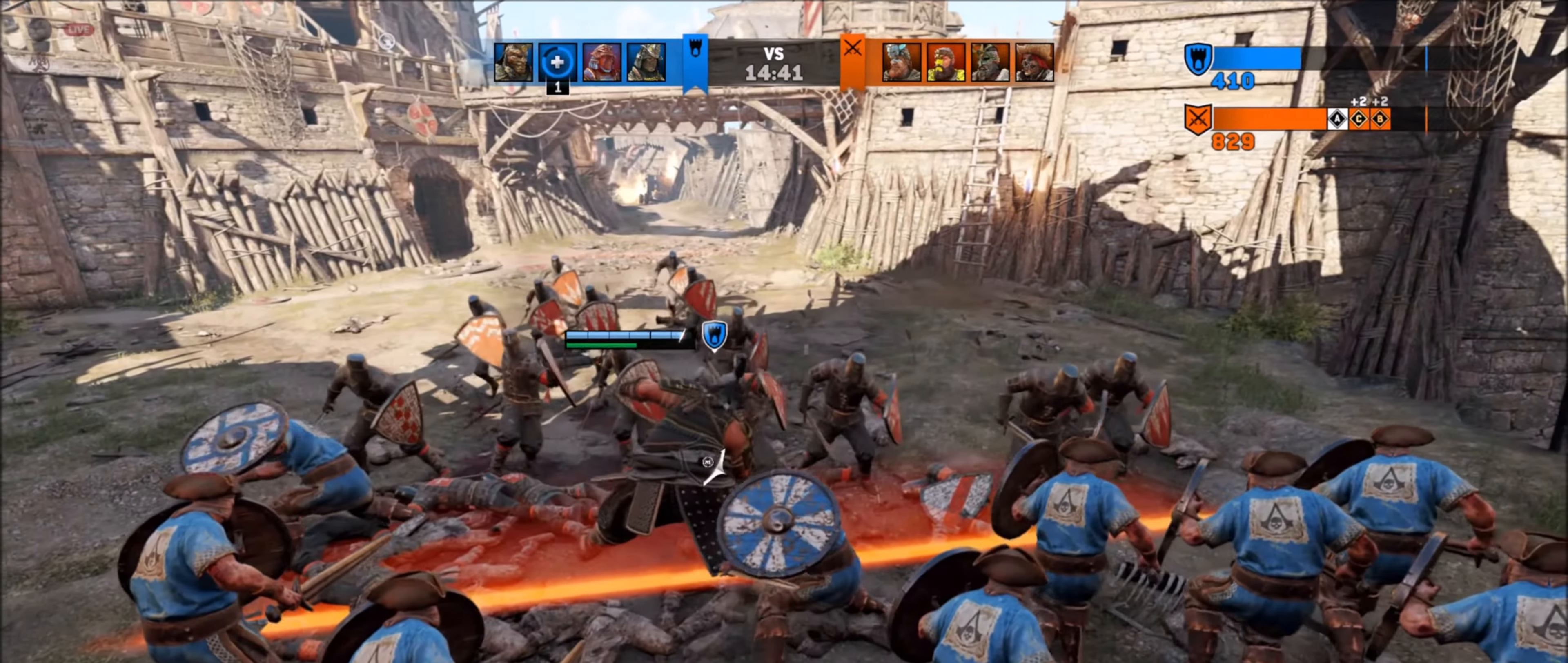
{"buttons": ["L2"], "left_stick": "up-right", "right_stick": "right", "events": [[167, "left_stick", "up-right"]]}
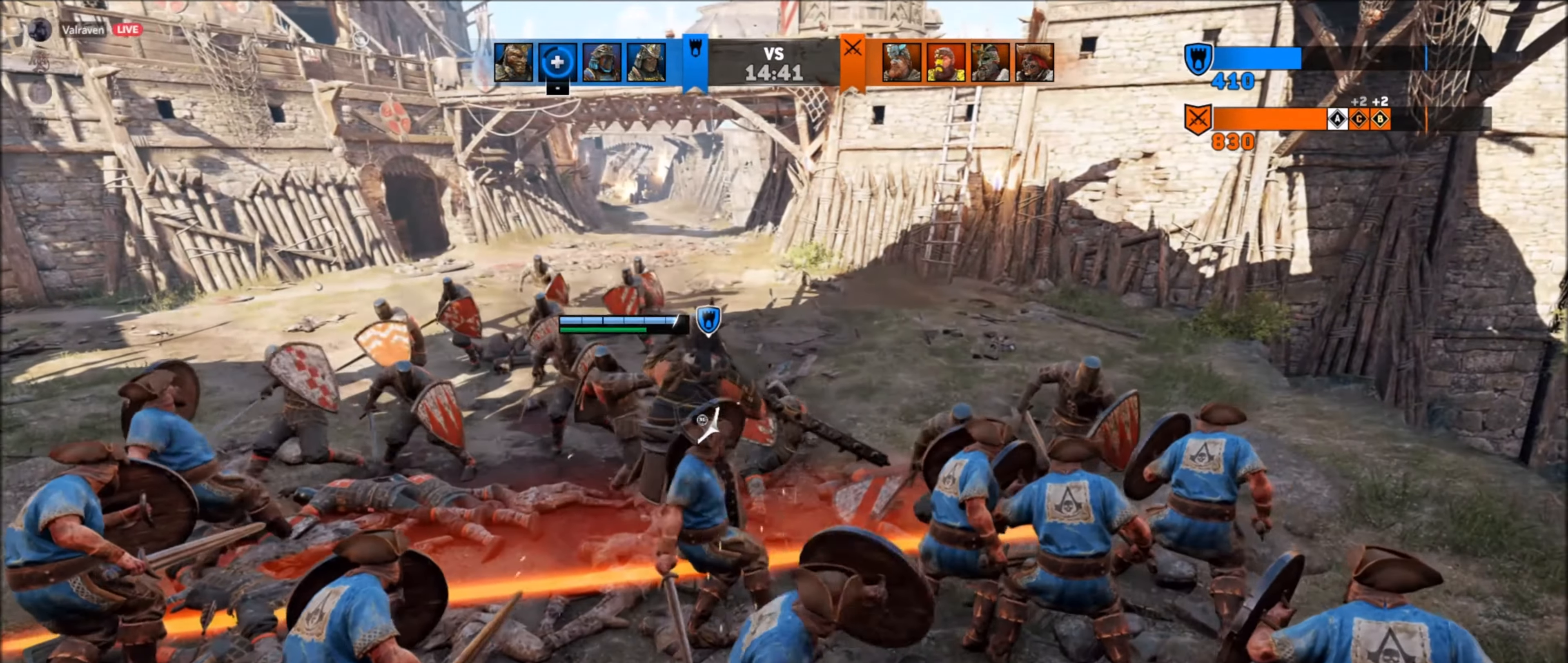
{"buttons": ["L2"], "left_stick": "up-right", "right_stick": "center", "events": [[217, "R1", "down"], [217, "R2", "down"], [417, "R1", "up"], [417, "R2", "up"], [417, "right_stick", "center"]]}
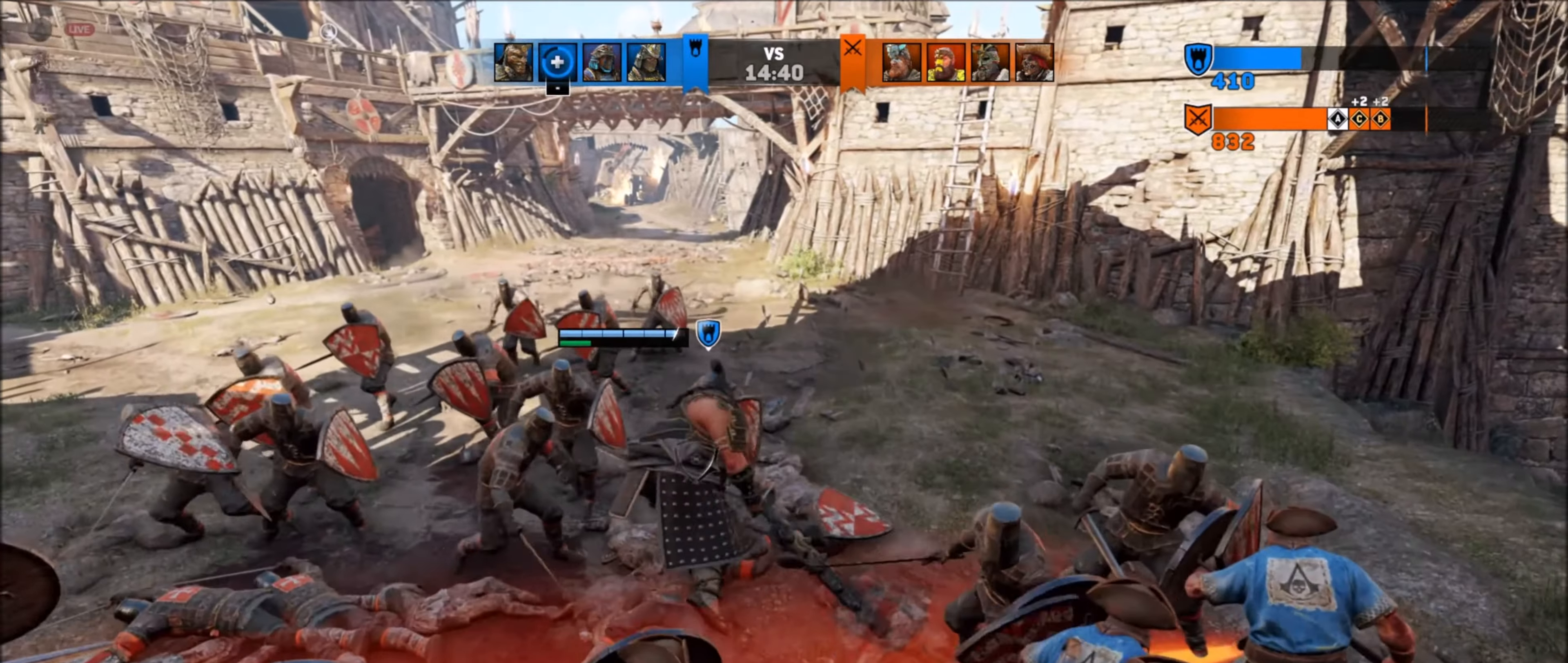
{"buttons": ["L2"], "left_stick": "left", "right_stick": "left", "events": [[100, "left_stick", "up"], [234, "left_stick", "up-left"], [417, "right_stick", "left"], [484, "left_stick", "left"]]}
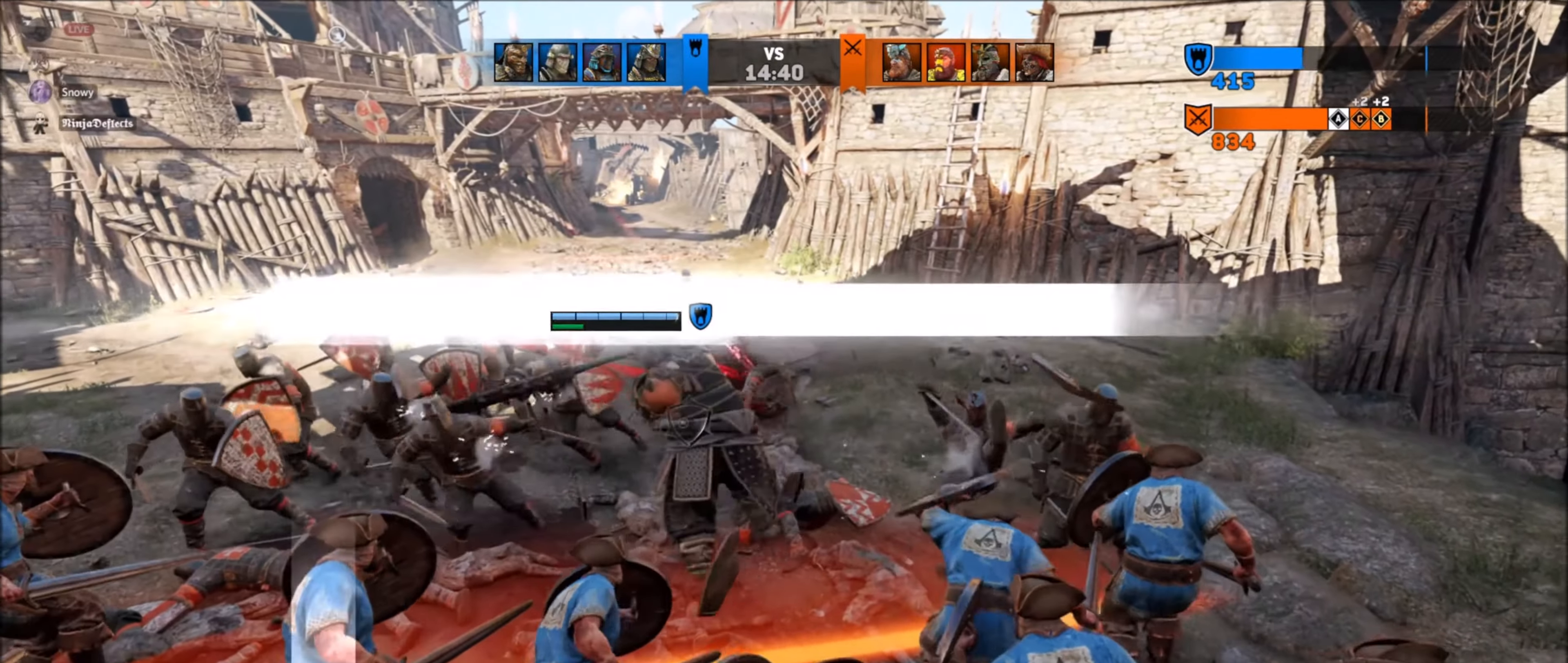
{"buttons": [], "left_stick": "left", "right_stick": "center", "events": [[117, "R2", "down"], [150, "L2", "up"], [367, "R2", "up"], [500, "right_stick", "center"]]}